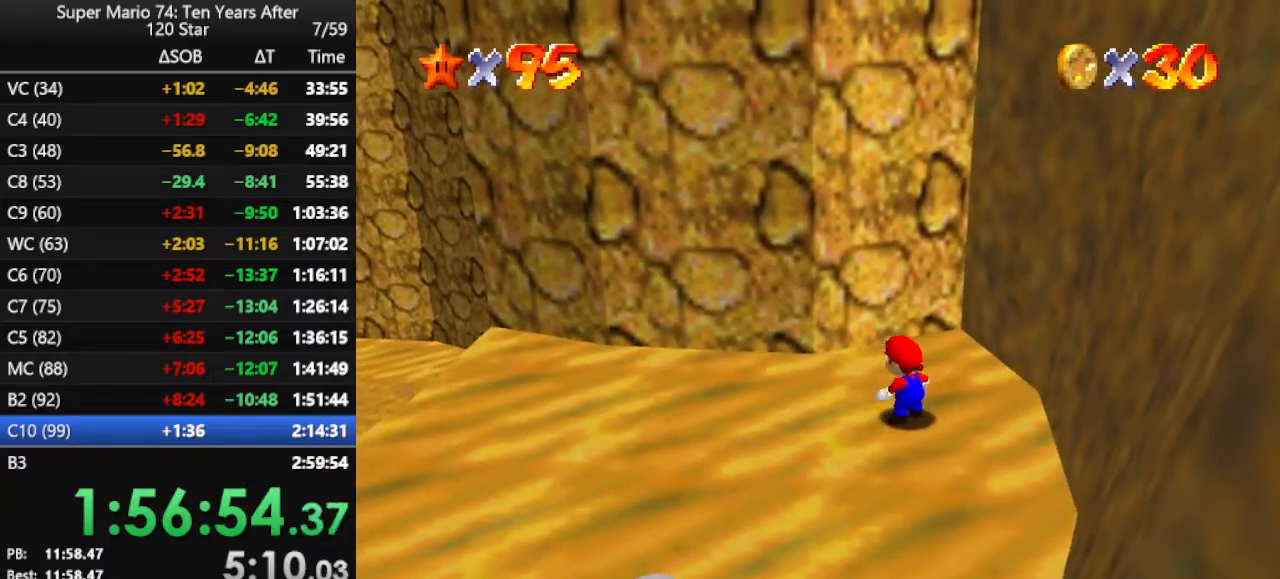
Gameplay with a controller (Nintendo layout); each line is a JSON object with the inputs held at the frame after it. "events" lists button and stick changes between this image and that frame as [ms after this image, input, new state], when the widget could be followed in between. Not read: L3 R3.
{"buttons": [], "left_stick": "up", "events": [[433, "left_stick", "up"]]}
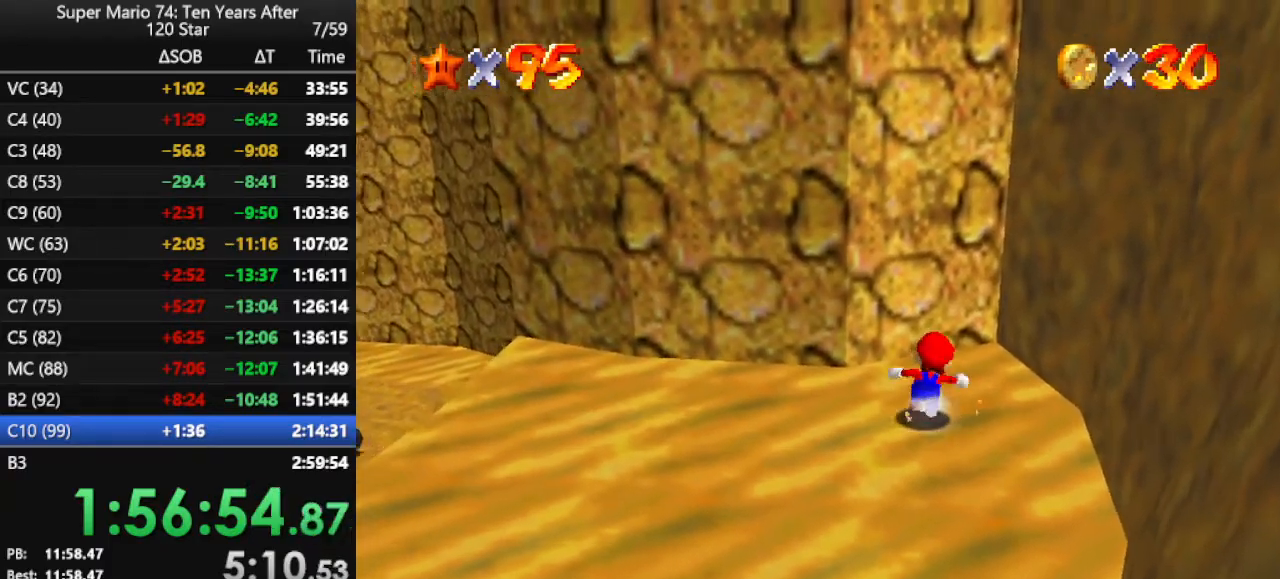
{"buttons": ["A"], "left_stick": "up-right", "events": [[67, "left_stick", "up-right"], [300, "A", "down"]]}
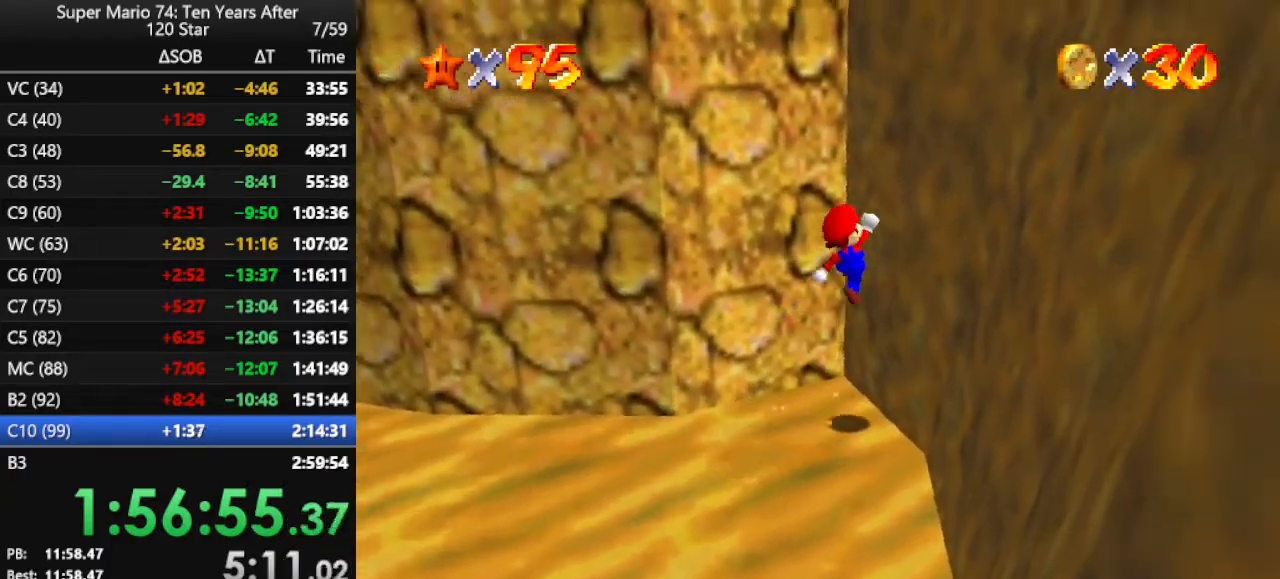
{"buttons": ["A"], "left_stick": "up", "events": [[67, "A", "up"], [100, "left_stick", "up"], [133, "A", "down"], [467, "A", "up"], [500, "A", "down"]]}
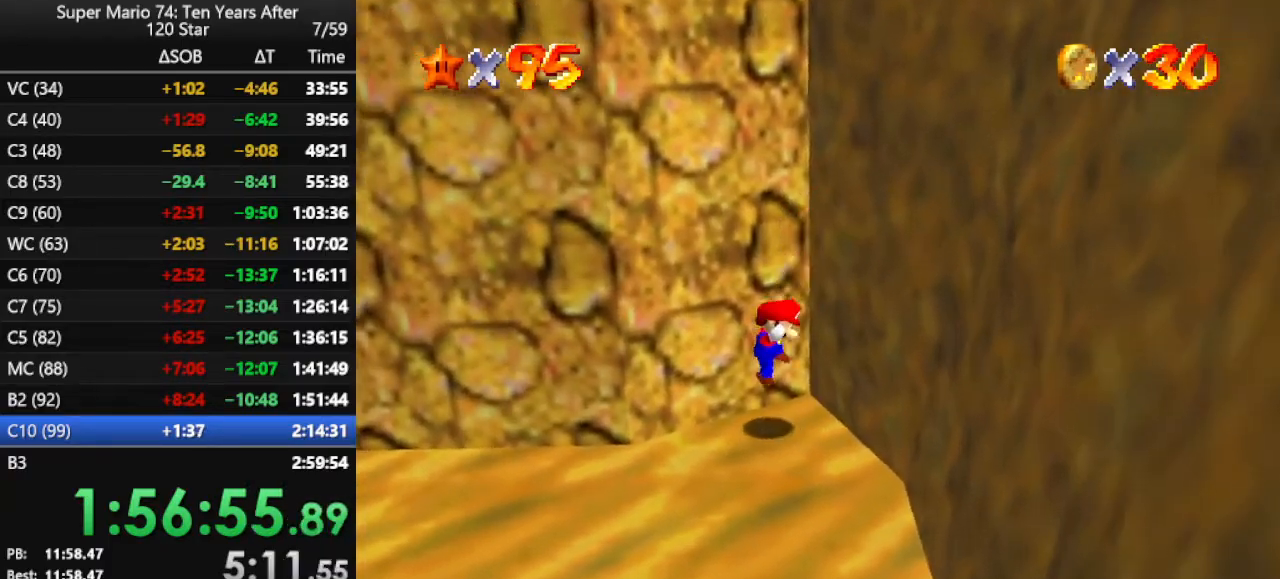
{"buttons": [], "left_stick": "down-right", "events": [[100, "A", "up"], [100, "left_stick", "center"], [333, "left_stick", "down-right"]]}
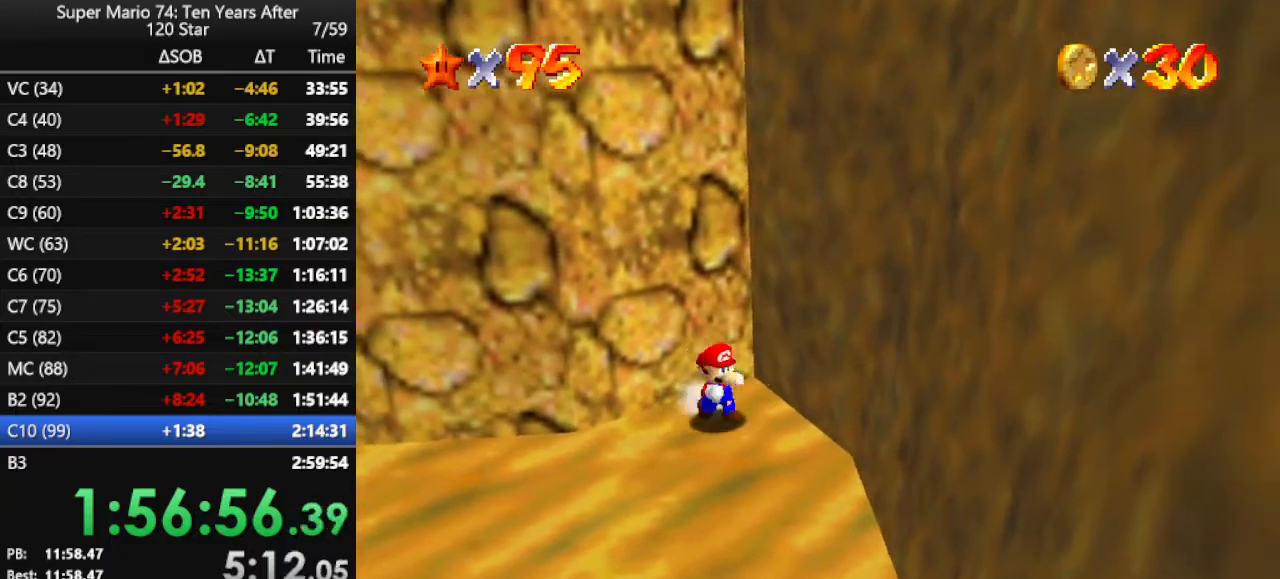
{"buttons": [], "left_stick": "down", "events": [[100, "left_stick", "down"]]}
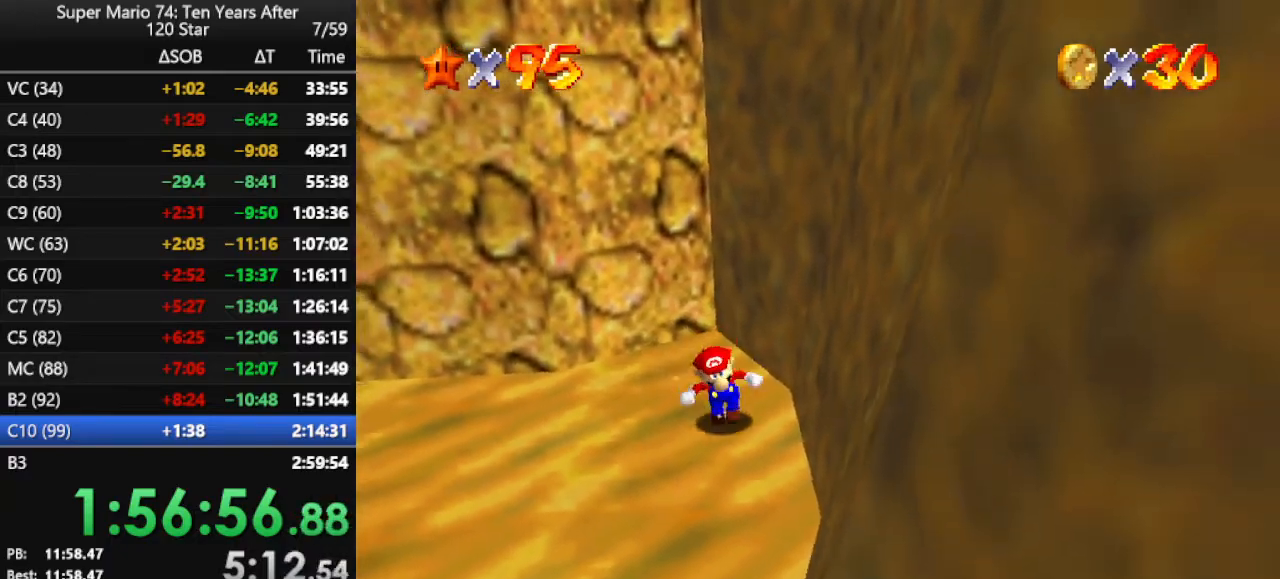
{"buttons": [], "left_stick": "up", "events": [[233, "left_stick", "left"], [367, "left_stick", "up"]]}
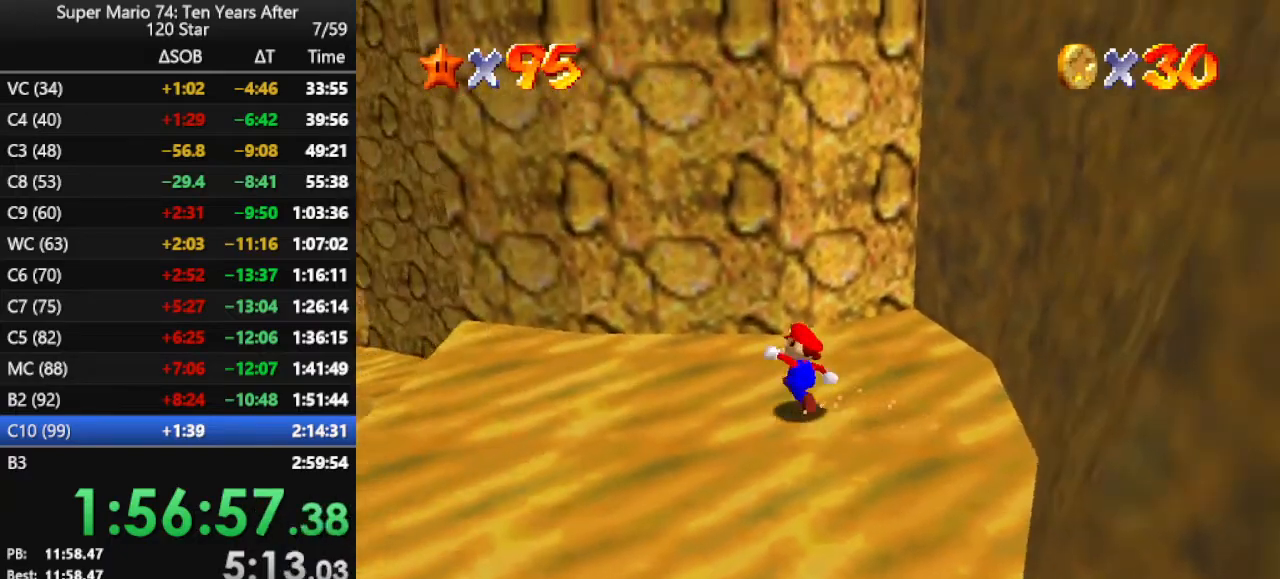
{"buttons": ["A"], "left_stick": "up-right", "events": [[167, "left_stick", "up-right"], [367, "A", "down"]]}
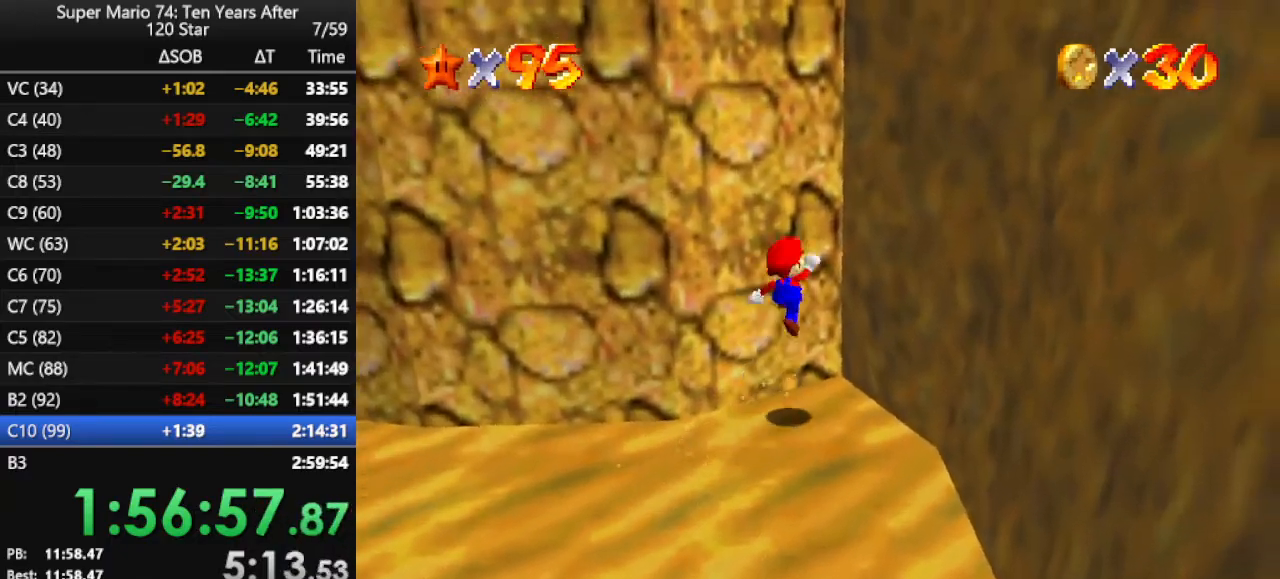
{"buttons": ["A"], "left_stick": "center", "events": [[67, "A", "up"], [133, "A", "down"], [333, "left_stick", "up"], [433, "left_stick", "center"]]}
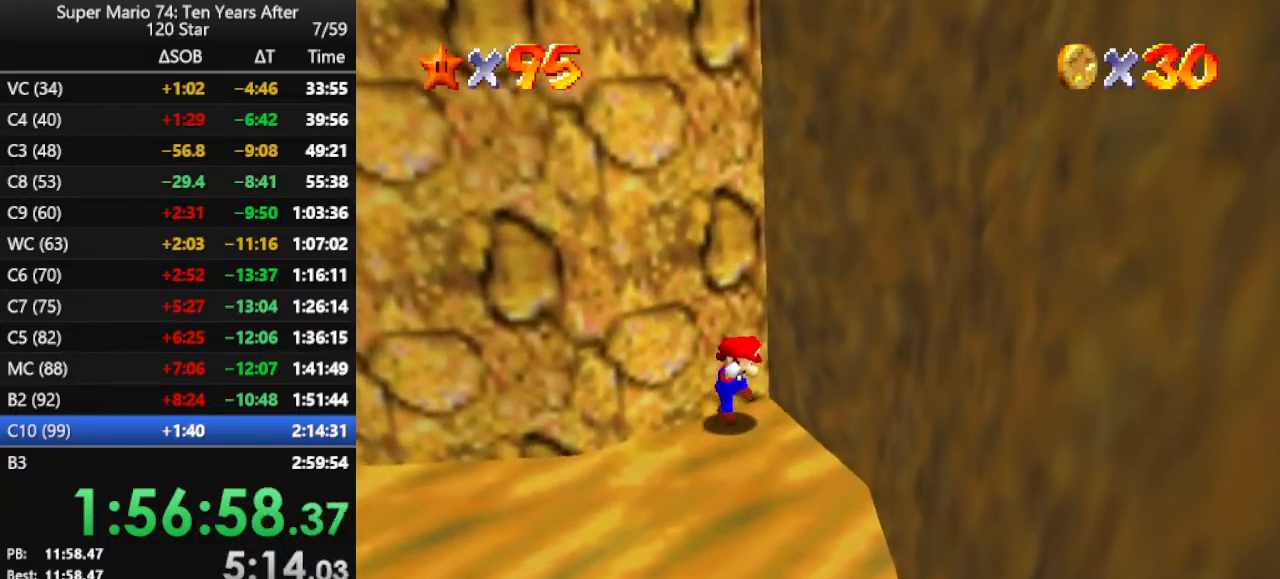
{"buttons": [], "left_stick": "down", "events": [[33, "A", "up"], [167, "left_stick", "down-right"], [433, "left_stick", "down"]]}
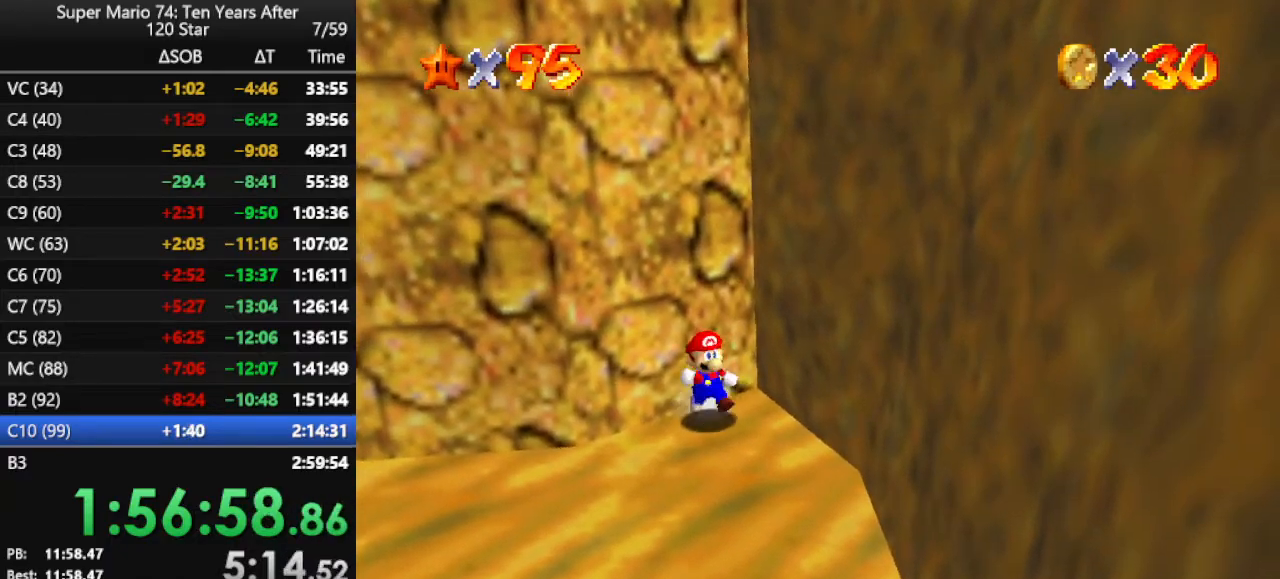
{"buttons": [], "left_stick": "down", "events": [[167, "A", "down"], [167, "B", "down"], [333, "A", "up"], [333, "B", "up"]]}
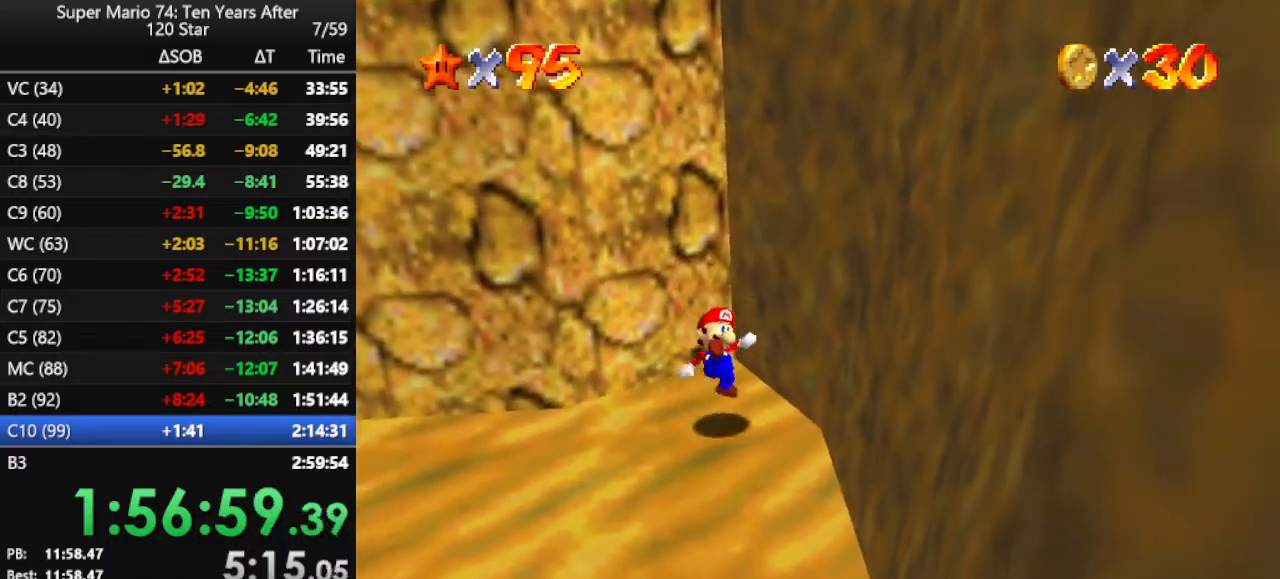
{"buttons": [], "left_stick": "down-left", "events": [[367, "left_stick", "down-left"]]}
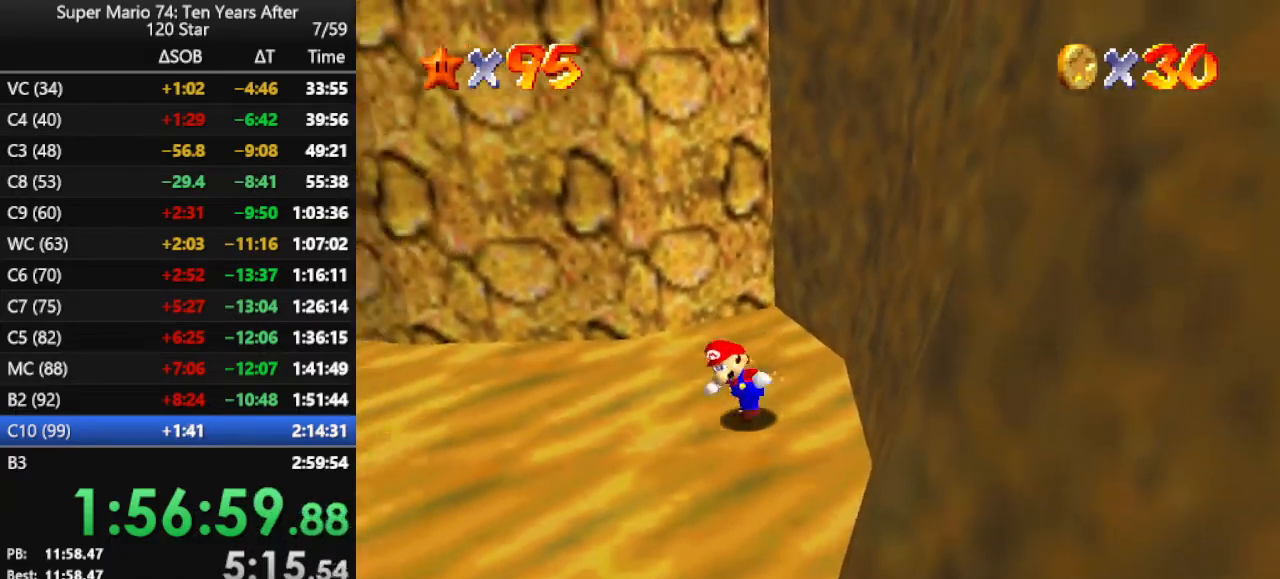
{"buttons": [], "left_stick": "up", "events": [[33, "left_stick", "up-left"], [100, "left_stick", "up"]]}
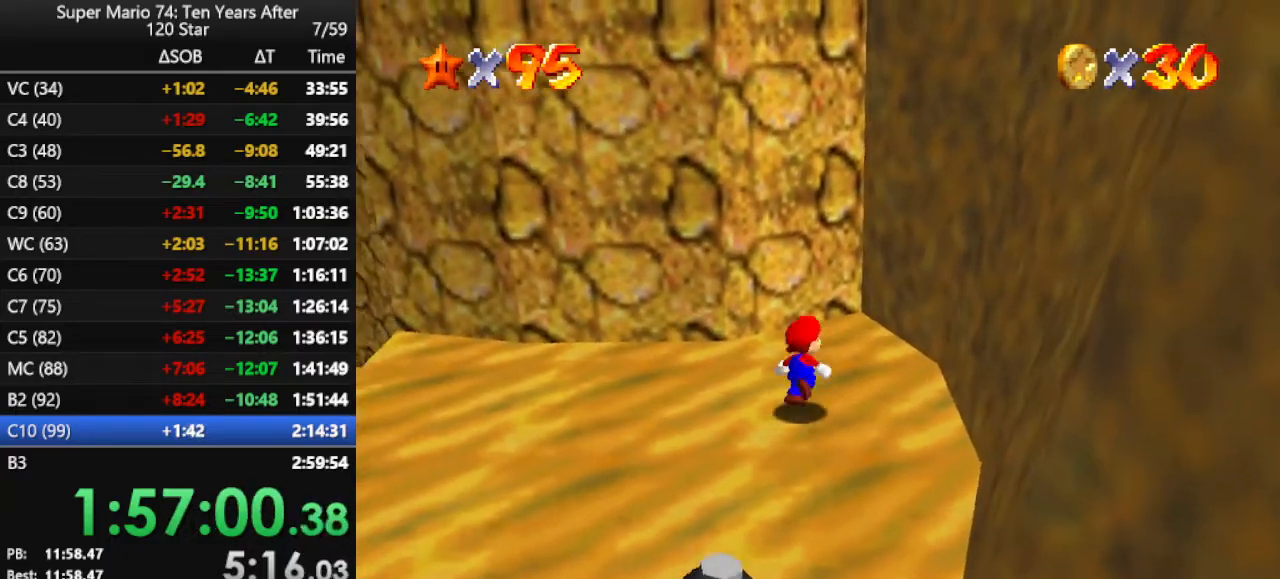
{"buttons": [], "left_stick": "up-right", "events": [[367, "left_stick", "up-right"]]}
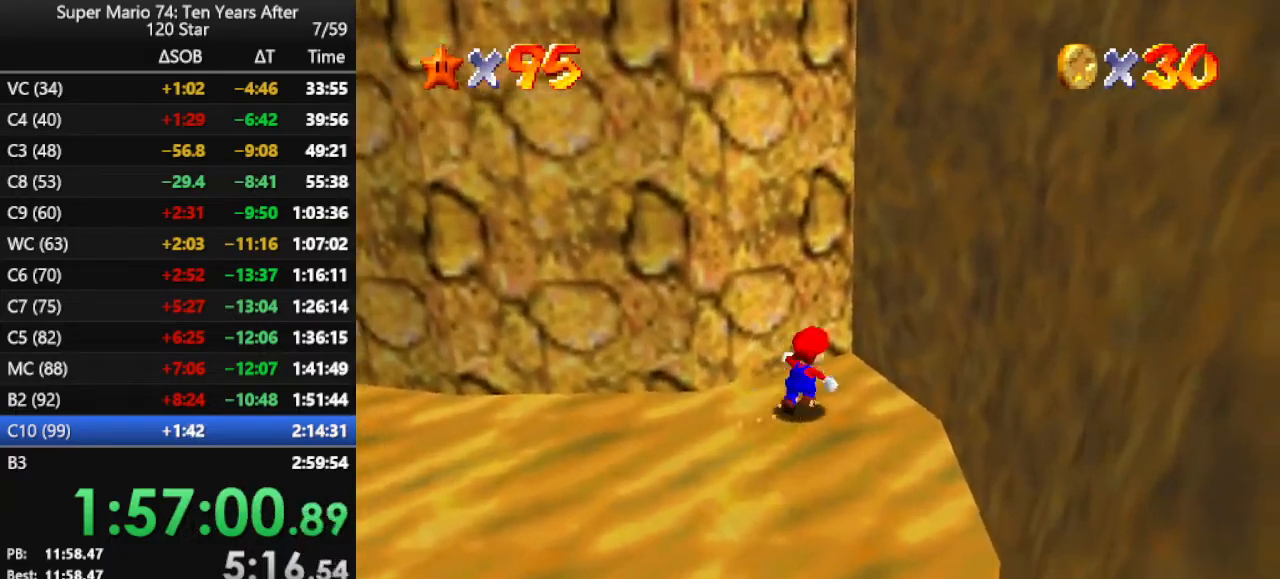
{"buttons": ["A"], "left_stick": "center", "events": [[100, "A", "down"], [267, "A", "up"], [333, "A", "down"], [367, "left_stick", "center"]]}
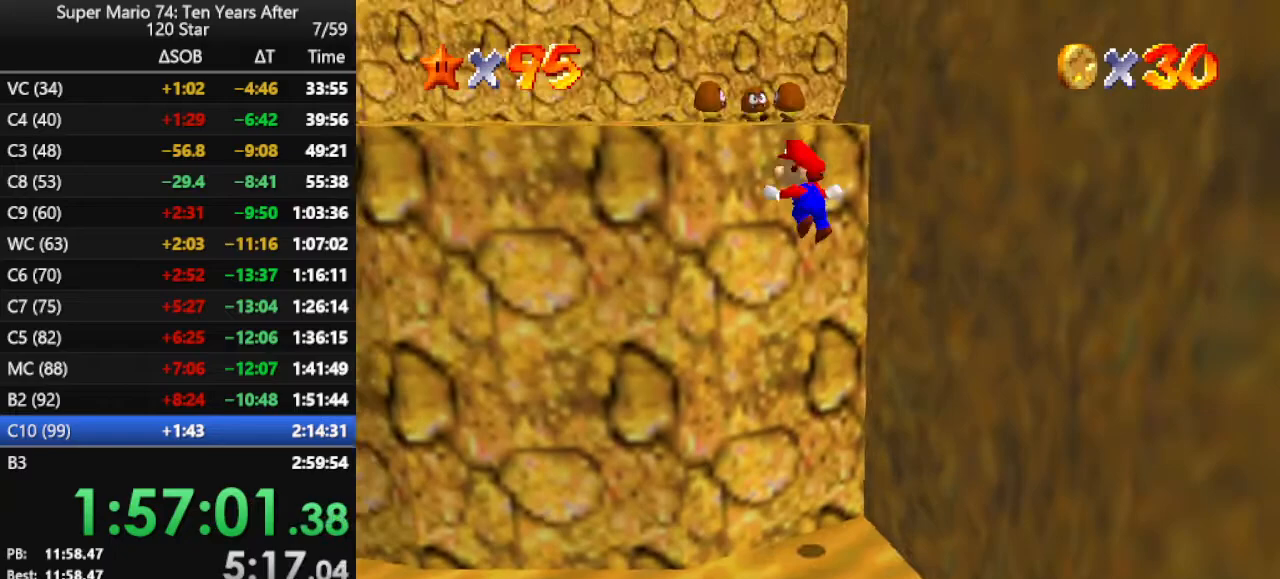
{"buttons": [], "left_stick": "up", "events": [[333, "A", "up"], [333, "left_stick", "up-left"], [467, "left_stick", "up"]]}
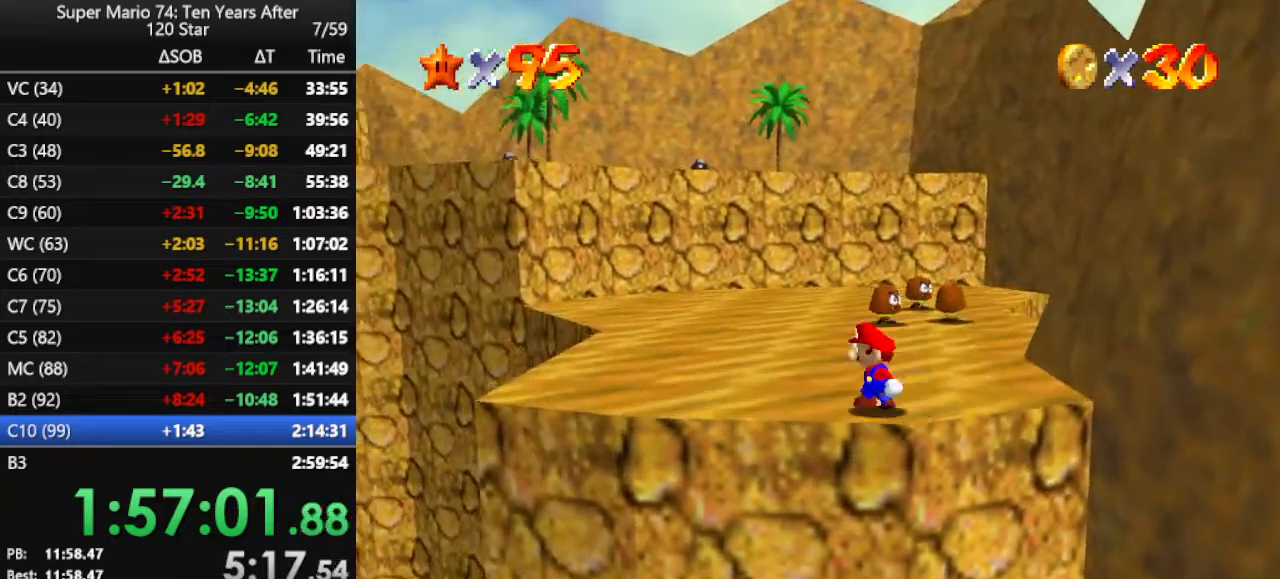
{"buttons": ["A"], "left_stick": "up-left", "events": [[367, "left_stick", "up-left"], [433, "A", "down"]]}
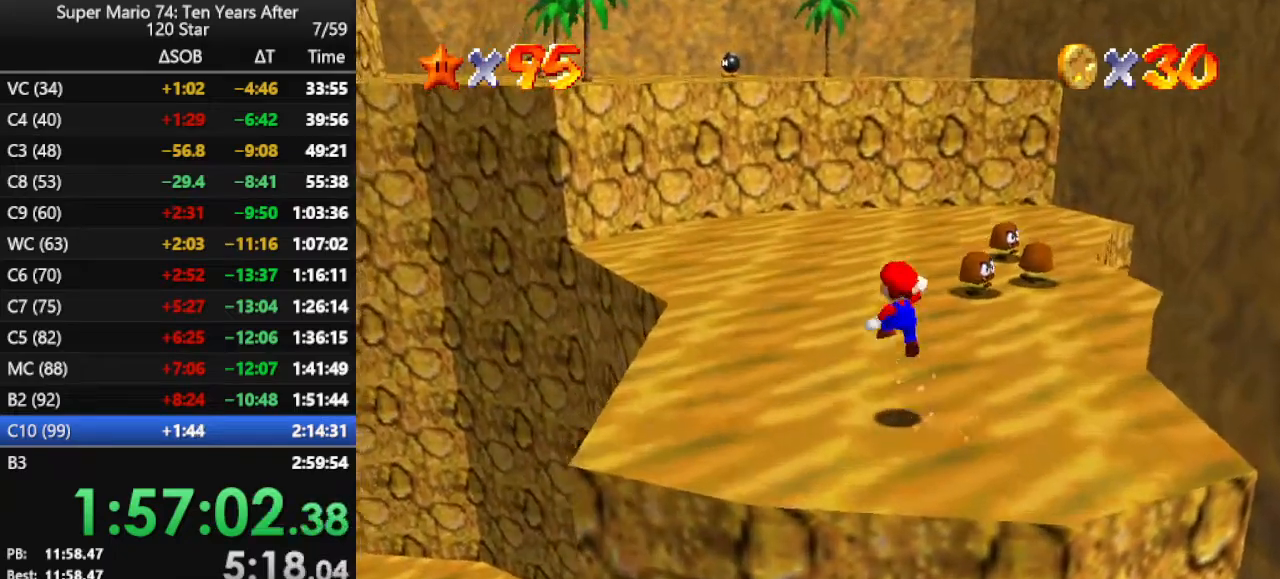
{"buttons": ["A"], "left_stick": "up-left", "events": [[33, "A", "up"], [500, "A", "down"]]}
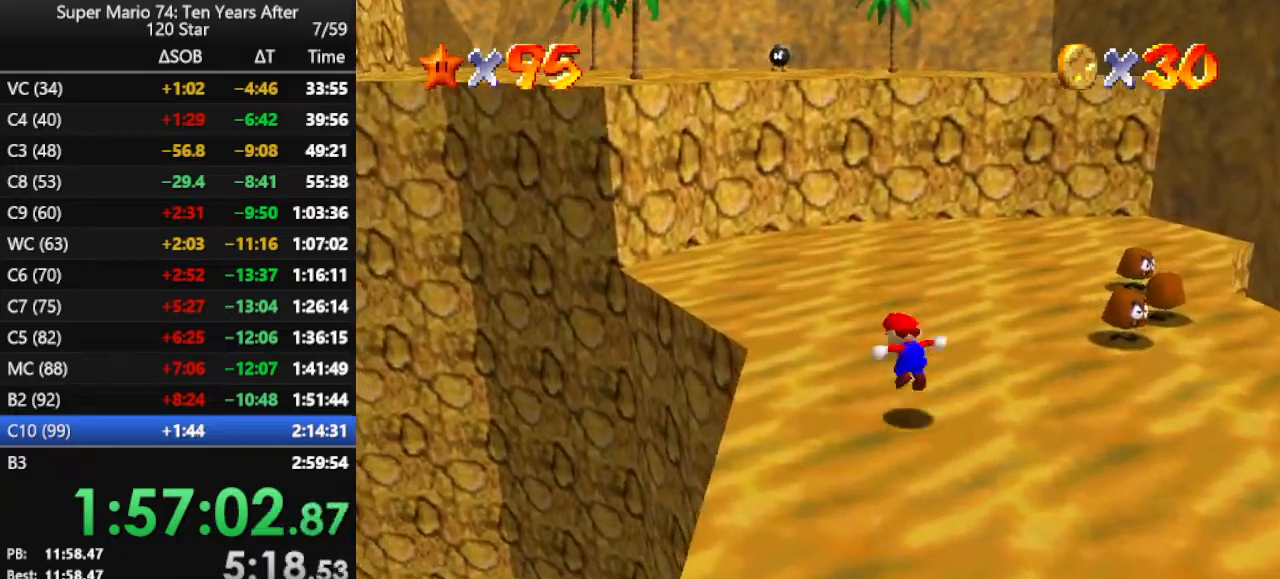
{"buttons": [], "left_stick": "up-left", "events": [[67, "A", "up"]]}
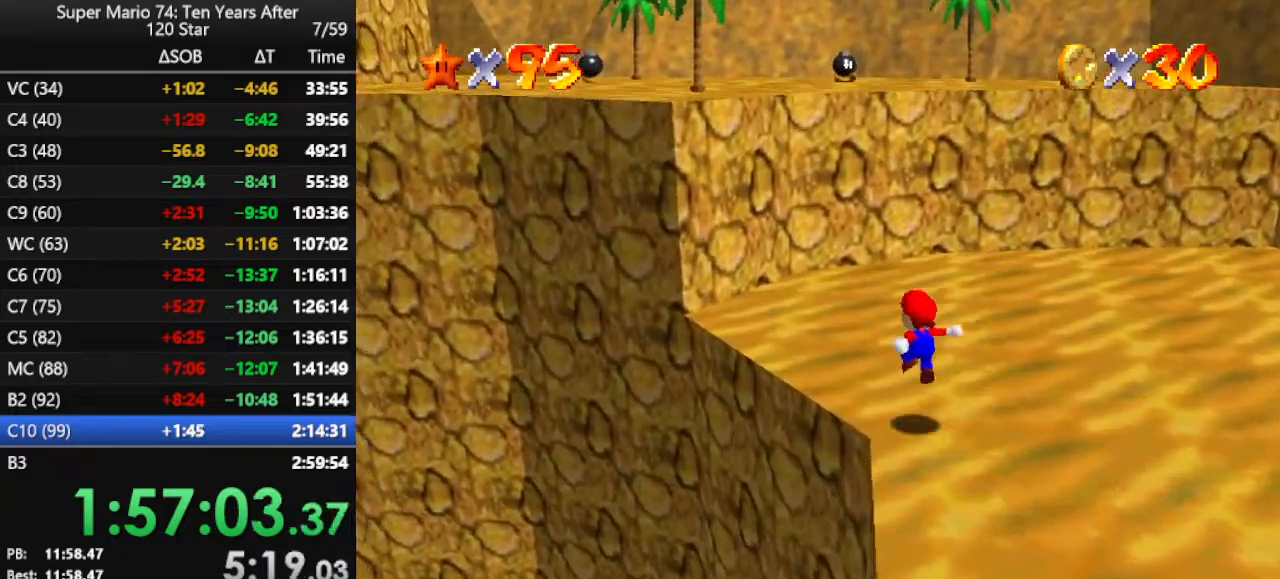
{"buttons": [], "left_stick": "up-left", "events": [[167, "A", "down"], [167, "B", "down"], [333, "A", "up"], [333, "B", "up"]]}
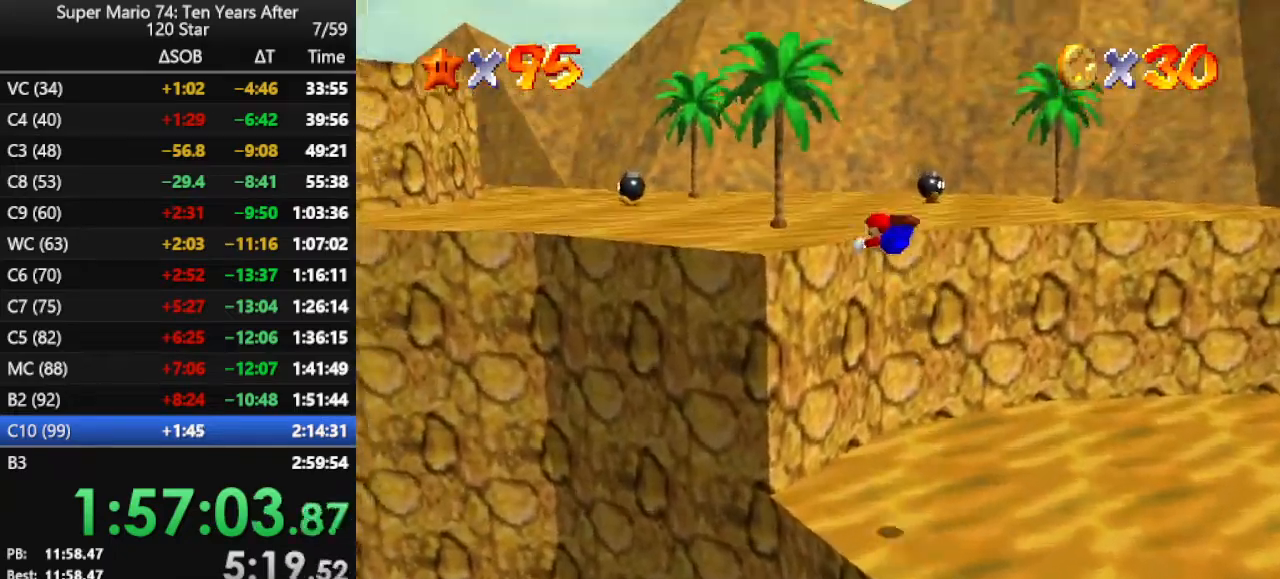
{"buttons": [], "left_stick": "up-left", "events": [[33, "C_RIGHT", "down"], [167, "C_RIGHT", "up"], [200, "left_stick", "left"], [500, "left_stick", "up-left"]]}
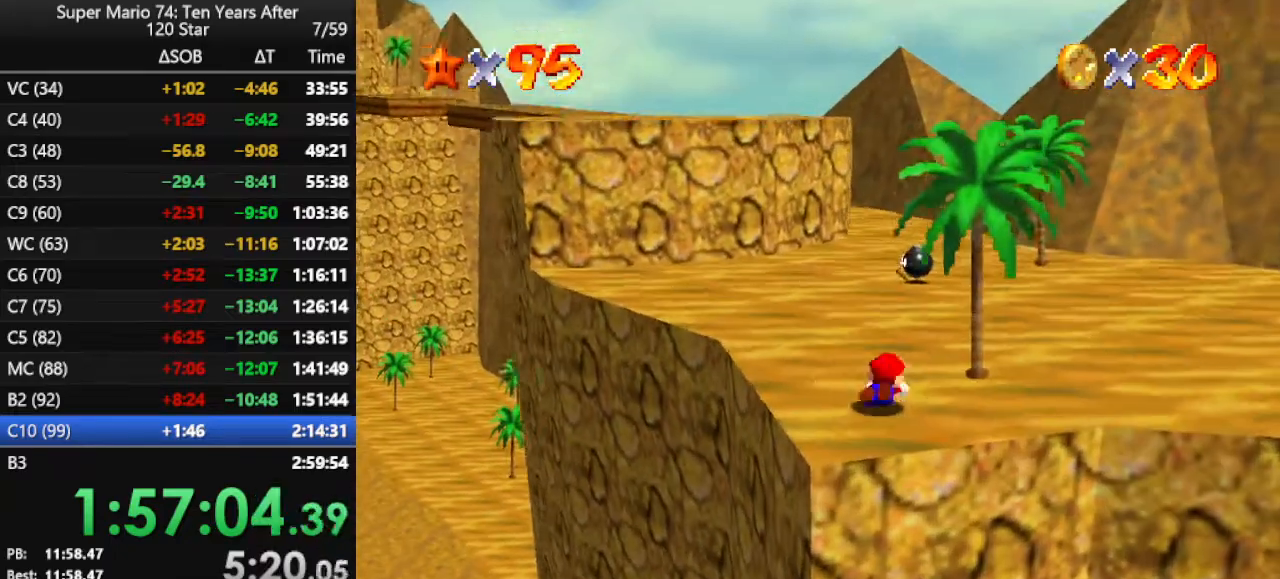
{"buttons": [], "left_stick": "up-left", "events": [[67, "A", "down"], [100, "A", "up"], [233, "A", "down"], [300, "A", "up"]]}
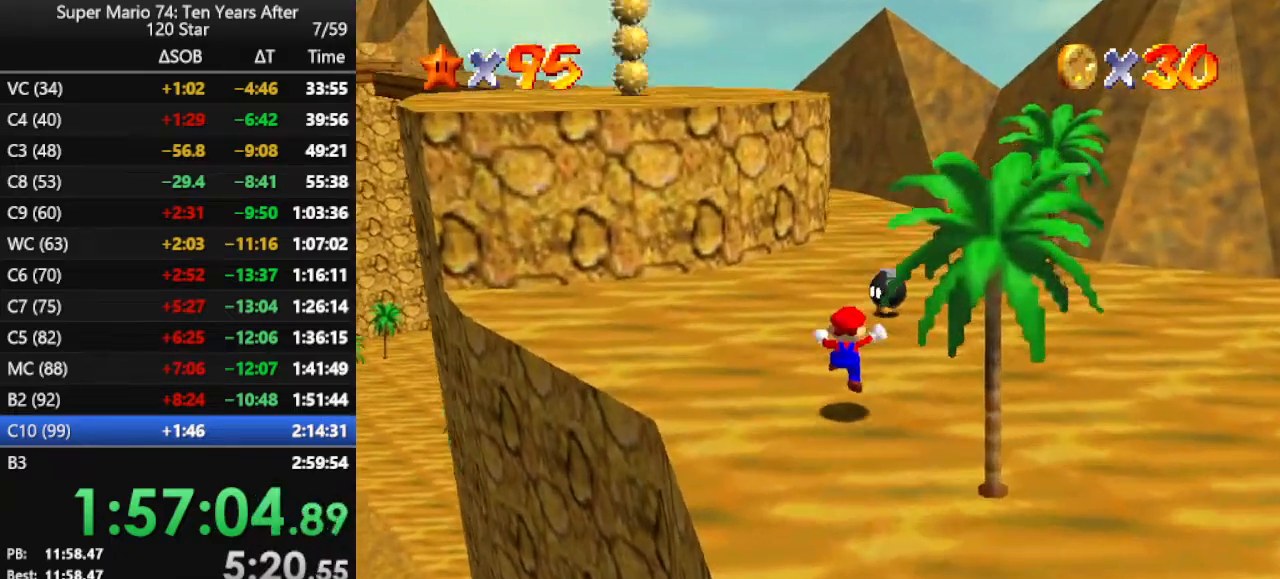
{"buttons": [], "left_stick": "up-left", "events": [[167, "A", "down"], [233, "A", "up"]]}
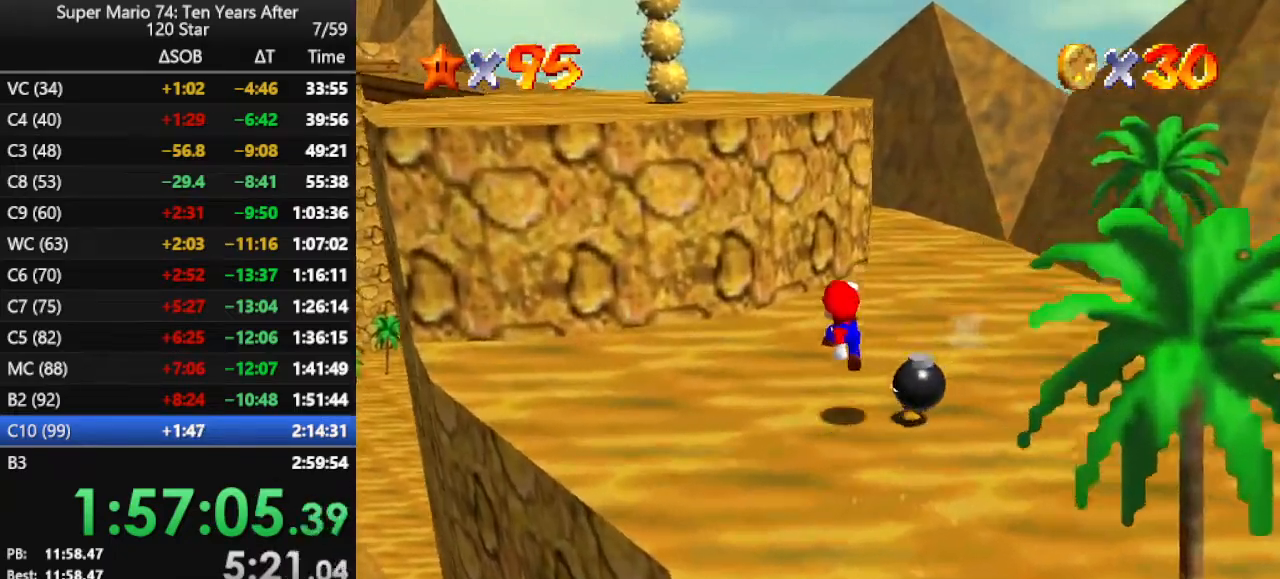
{"buttons": ["A"], "left_stick": "up-left", "events": [[200, "A", "down"]]}
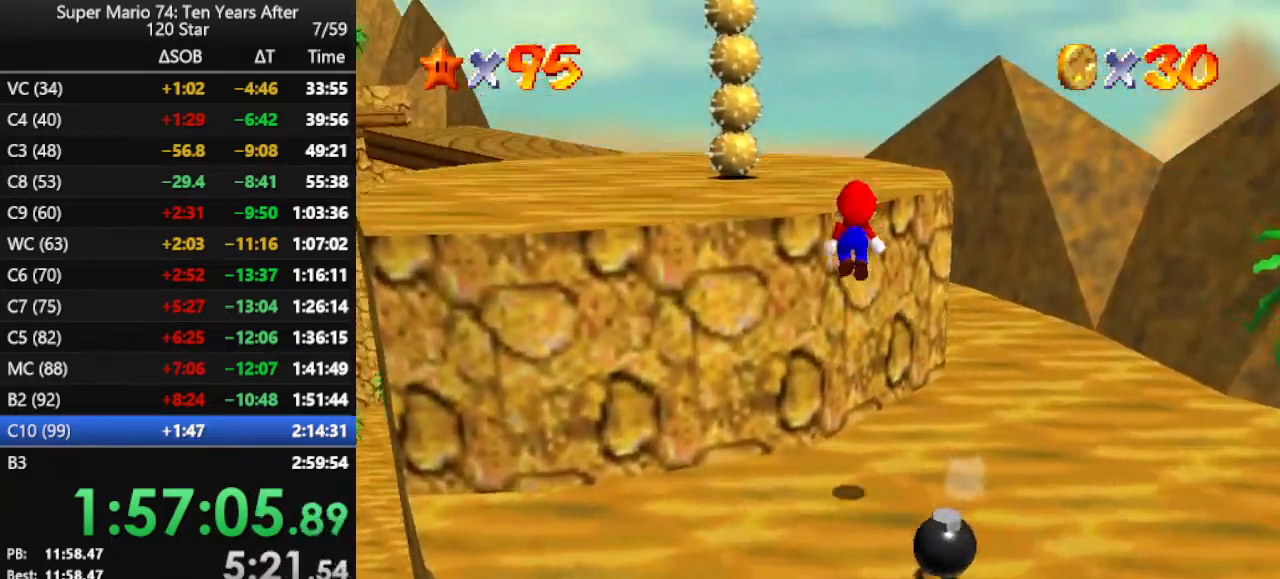
{"buttons": ["A"], "left_stick": "up", "events": [[133, "A", "up"], [300, "left_stick", "up"], [467, "A", "down"]]}
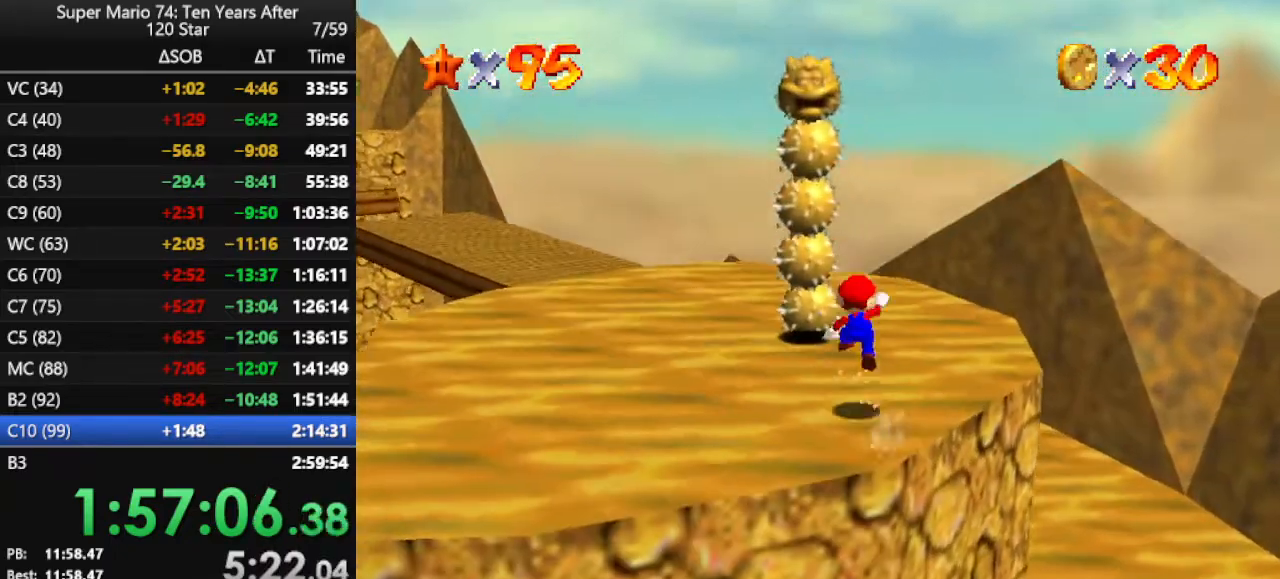
{"buttons": ["Z"], "left_stick": "up", "events": [[67, "A", "up"], [433, "Z", "down"]]}
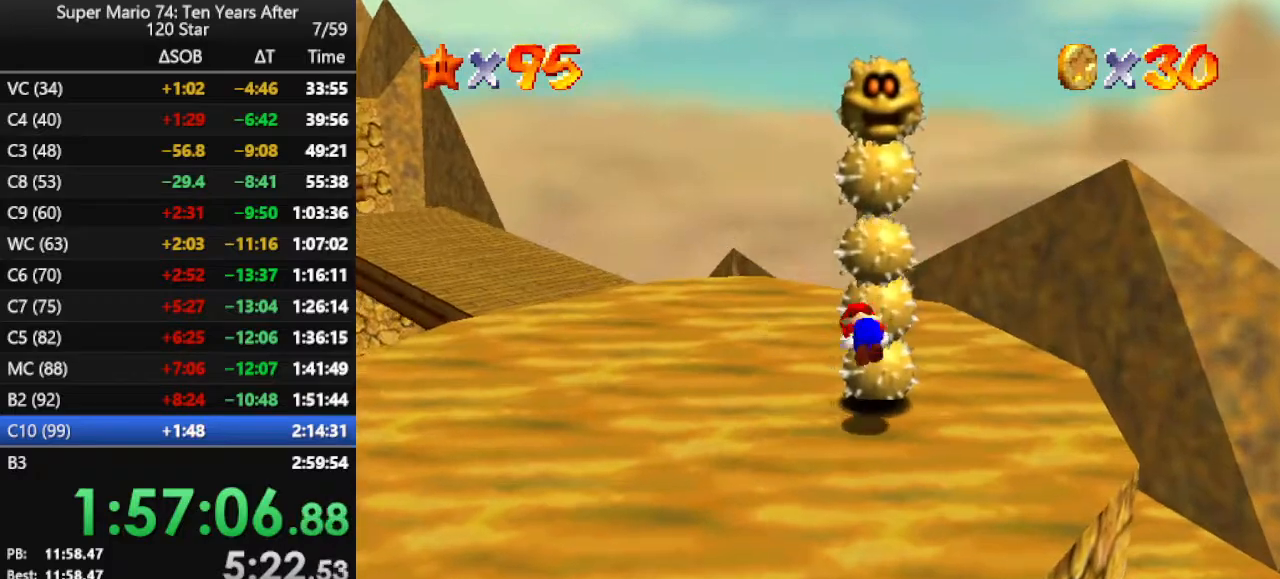
{"buttons": [], "left_stick": "right", "events": [[67, "Z", "up"], [133, "C_RIGHT", "down"], [133, "left_stick", "center"], [300, "C_RIGHT", "up"], [500, "left_stick", "right"]]}
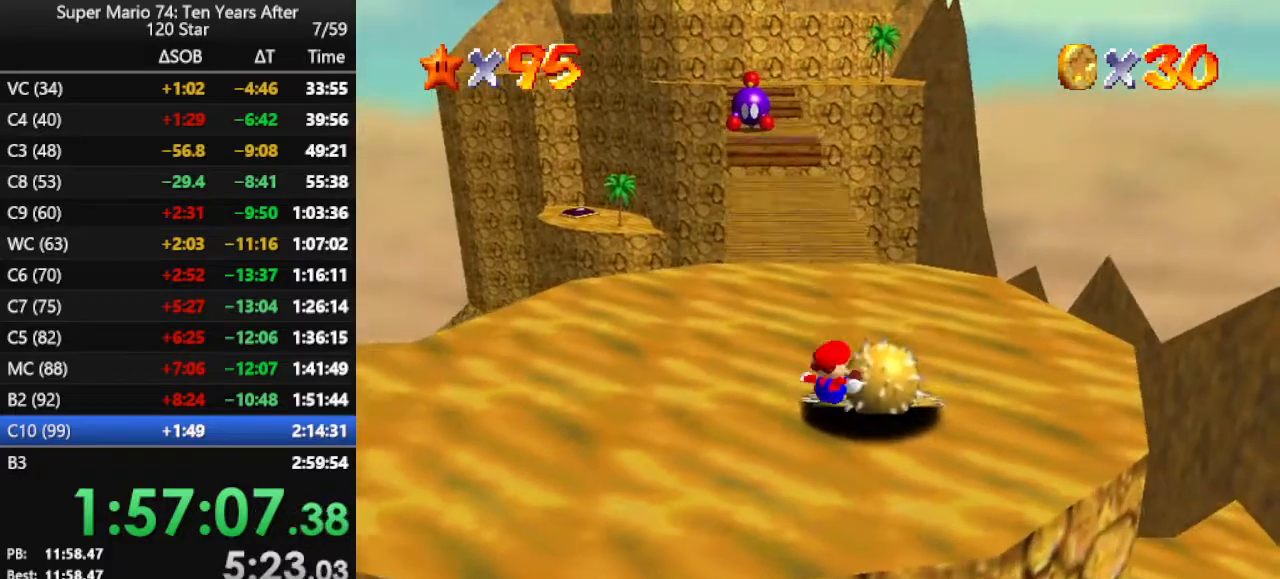
{"buttons": [], "left_stick": "down-right", "events": [[433, "left_stick", "down-right"]]}
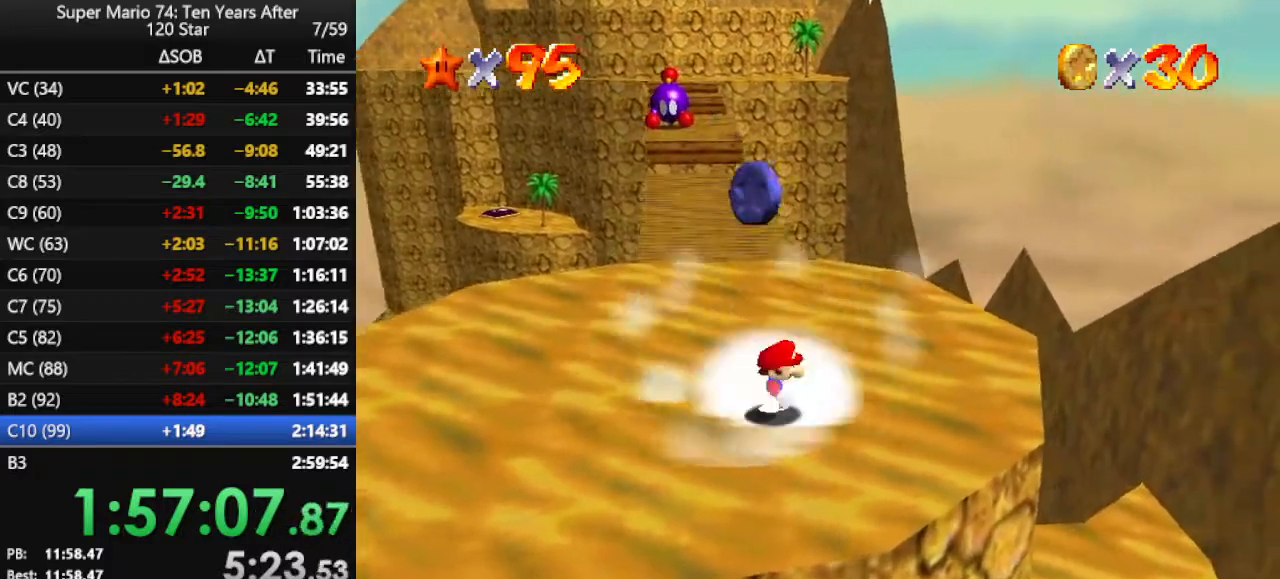
{"buttons": ["A"], "left_stick": "up-left", "events": [[100, "left_stick", "down-left"], [167, "left_stick", "up-left"], [200, "A", "down"]]}
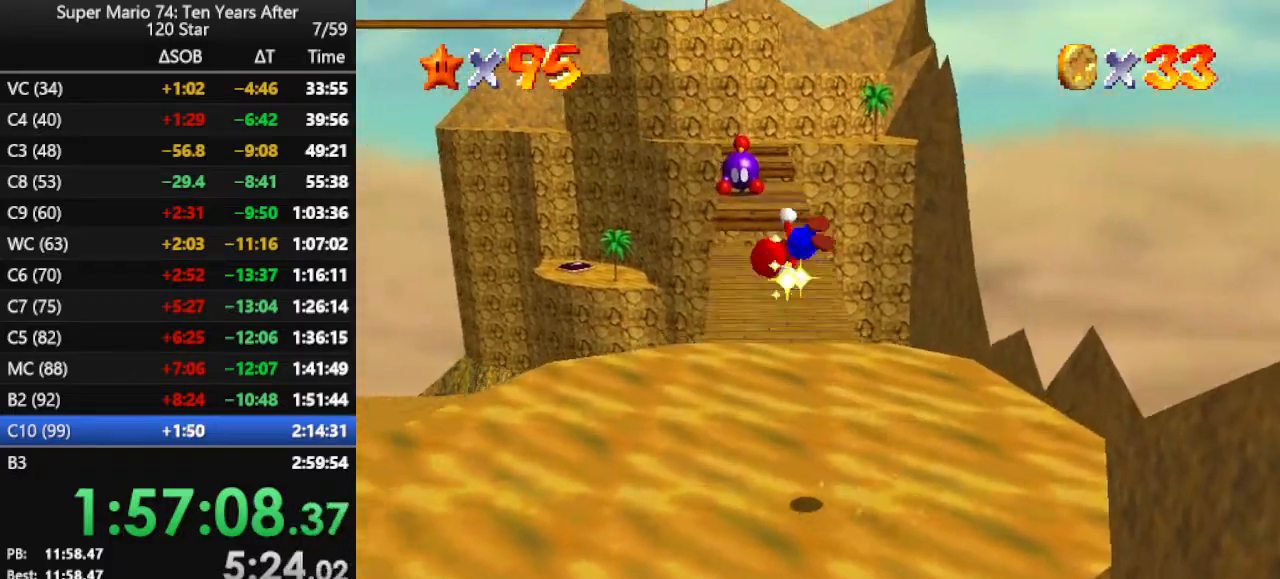
{"buttons": [], "left_stick": "up", "events": [[33, "A", "up"], [33, "left_stick", "up"], [267, "left_stick", "up-right"], [500, "left_stick", "up"]]}
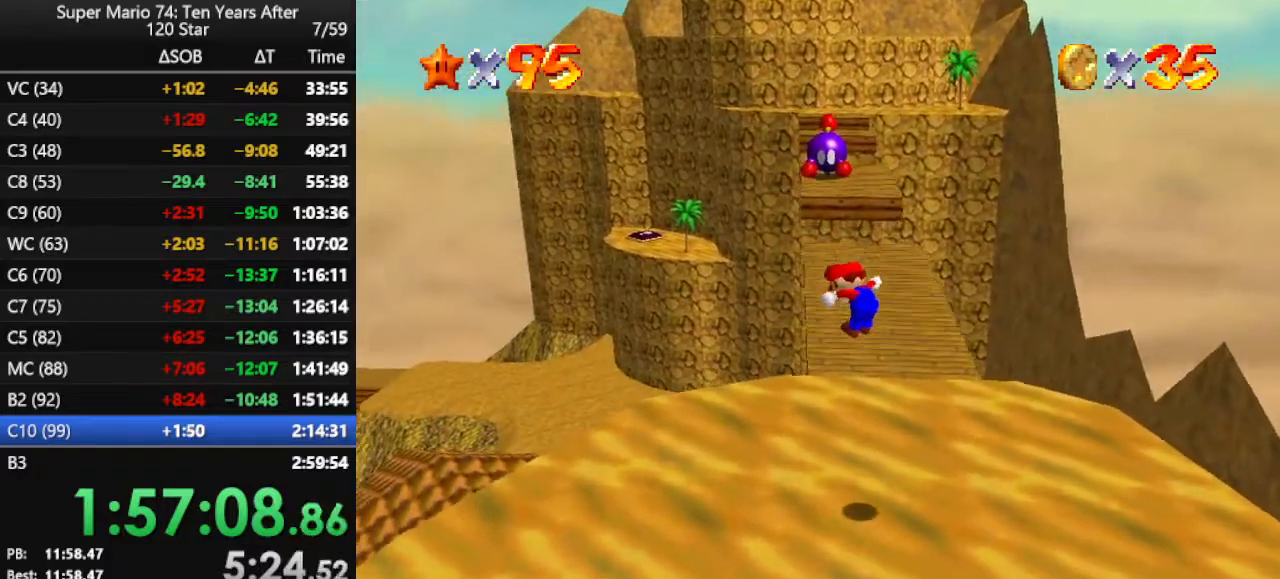
{"buttons": [], "left_stick": "up", "events": []}
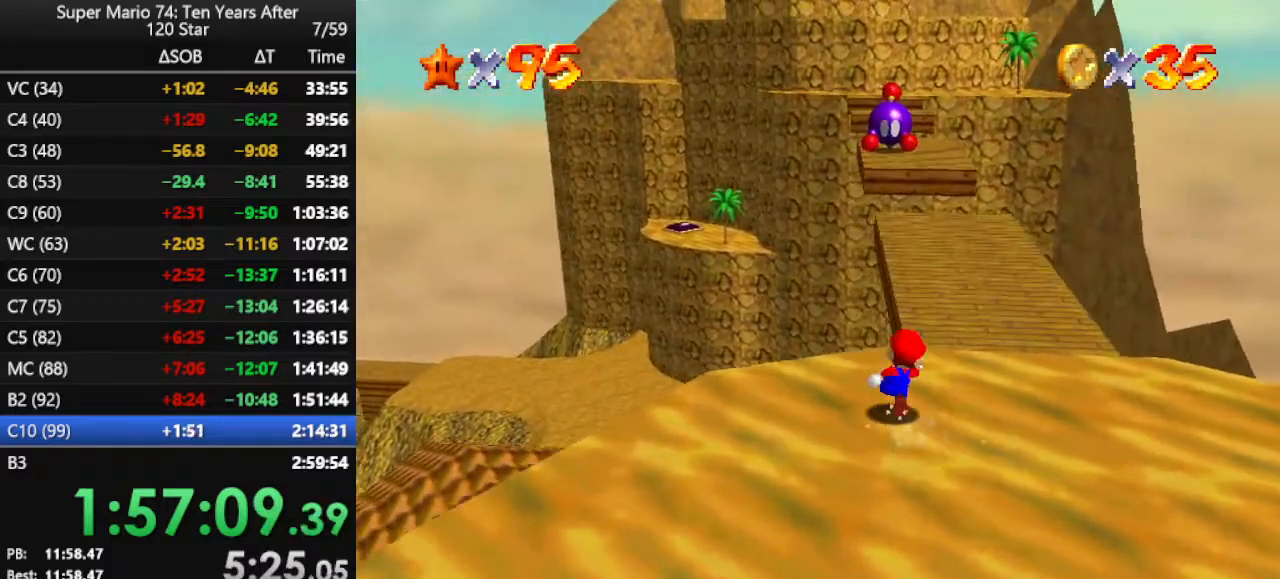
{"buttons": [], "left_stick": "up", "events": [[100, "A", "down"], [267, "A", "up"], [400, "B", "down"], [500, "B", "up"]]}